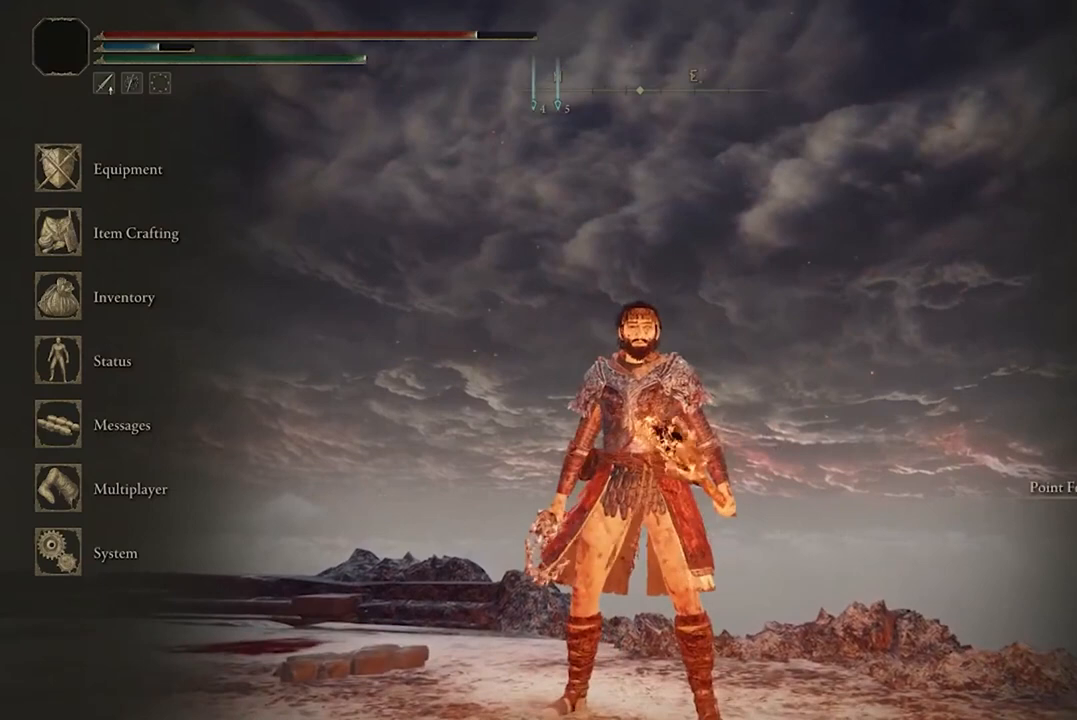
Gameplay with a controller (Xbox layout); each line is a JSON object with the inputs held at the frame after it. "events" lists button and stick changes between this image and that frame as [ms after this image, input, new state], when the widget could be followed in between.
{"buttons": [], "left_stick": "center", "right_stick": "center", "events": []}
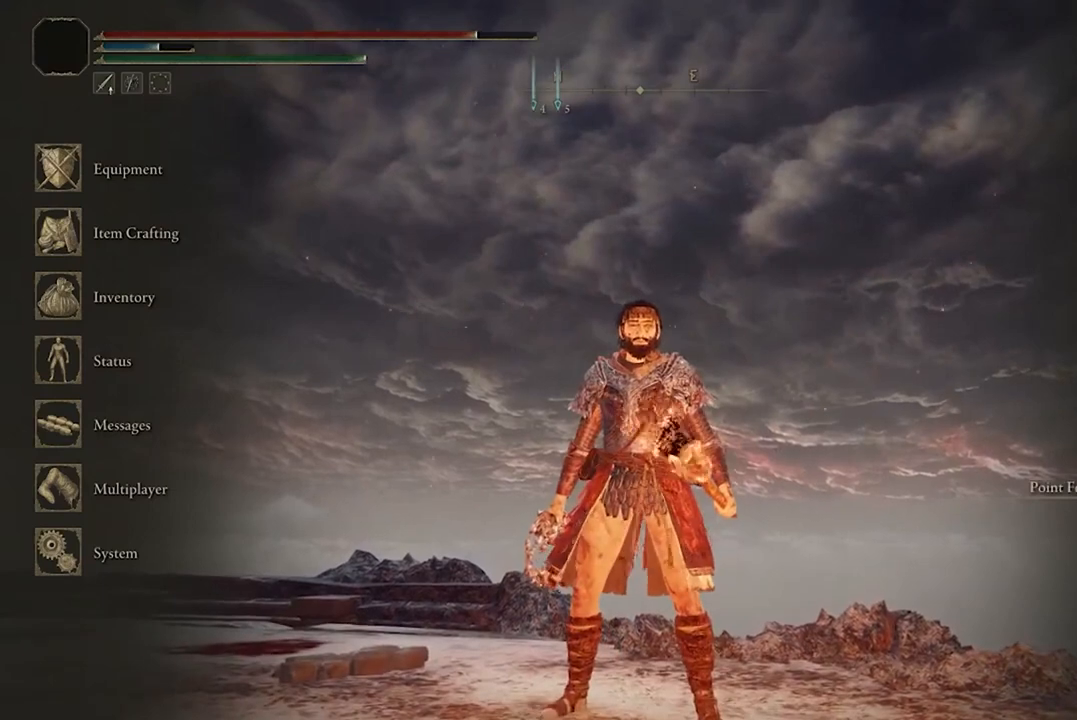
{"buttons": [], "left_stick": "center", "right_stick": "center", "events": [[33, "A", "down"], [200, "A", "up"]]}
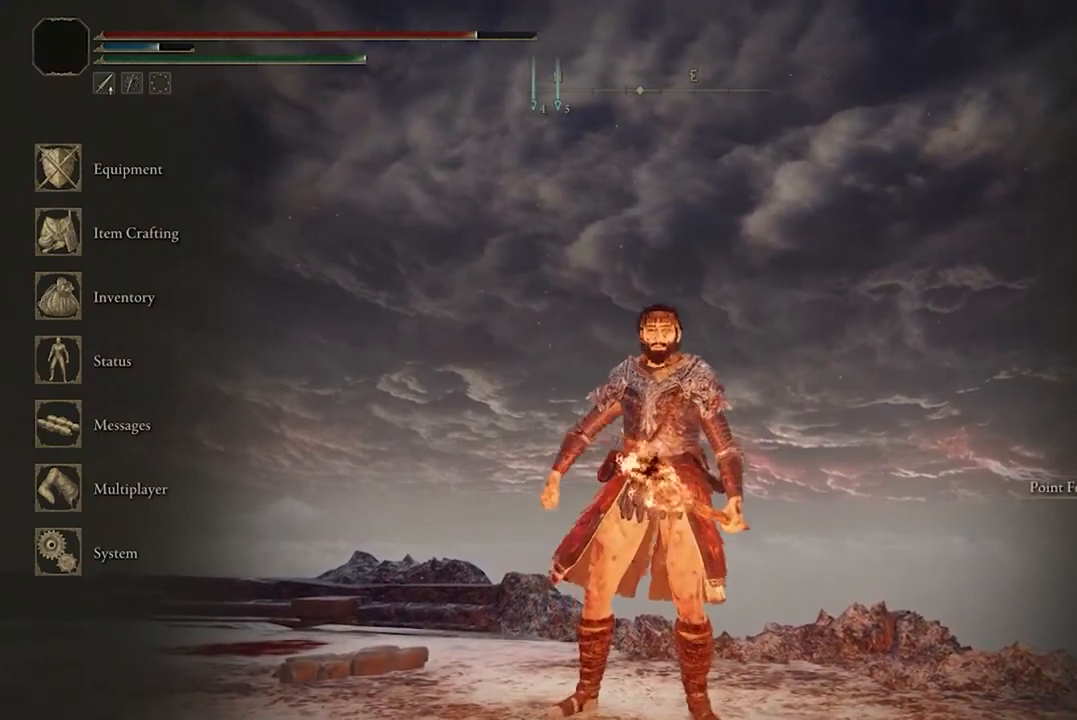
{"buttons": [], "left_stick": "center", "right_stick": "center", "events": []}
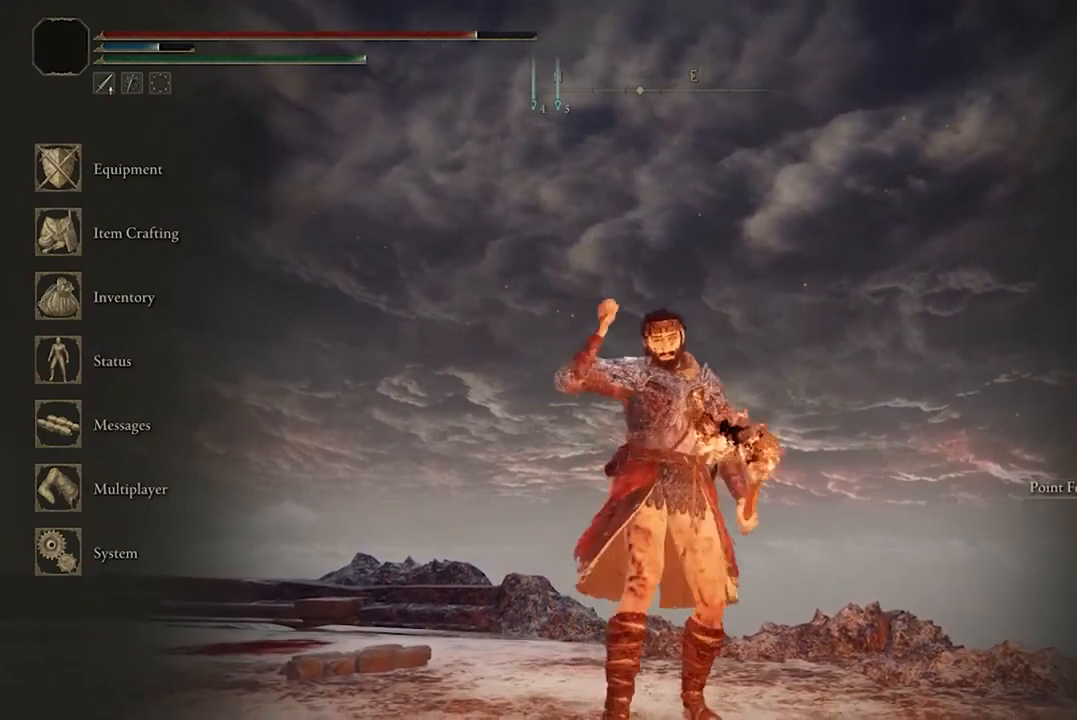
{"buttons": [], "left_stick": "center", "right_stick": "center", "events": []}
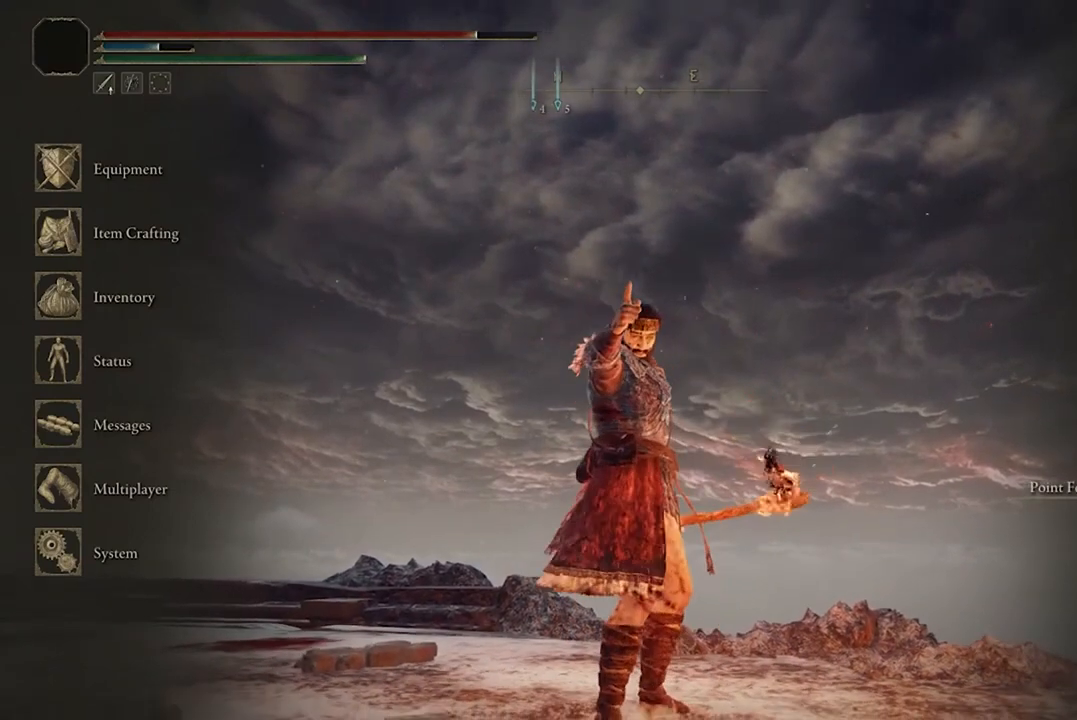
{"buttons": [], "left_stick": "center", "right_stick": "center", "events": []}
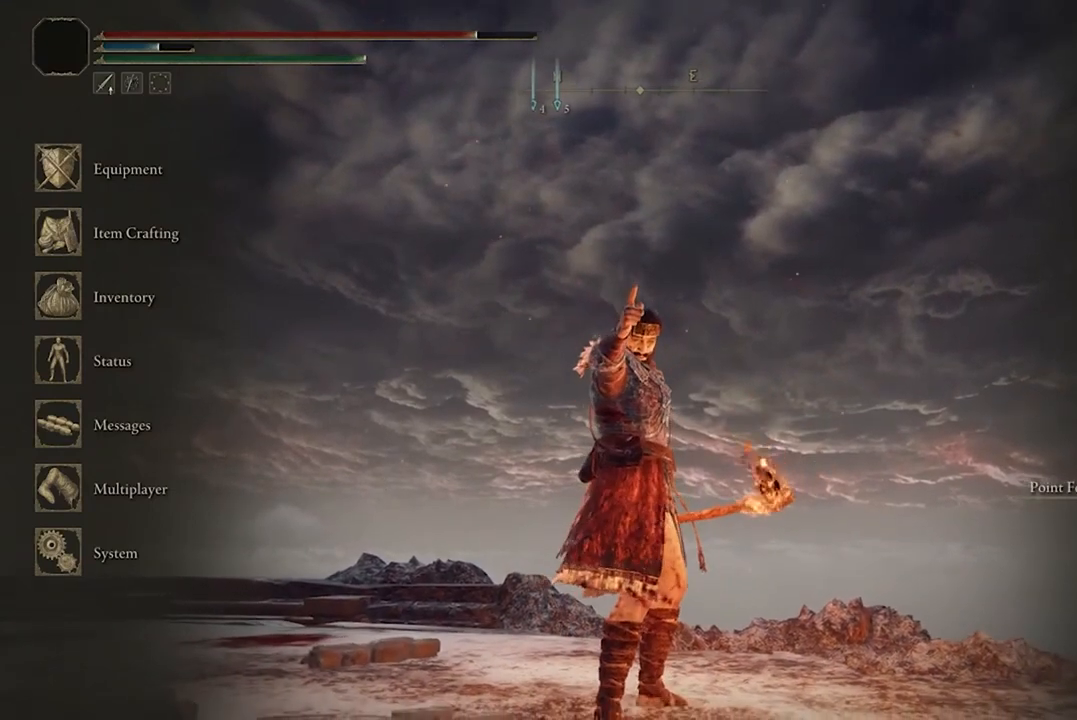
{"buttons": [], "left_stick": "center", "right_stick": "center", "events": []}
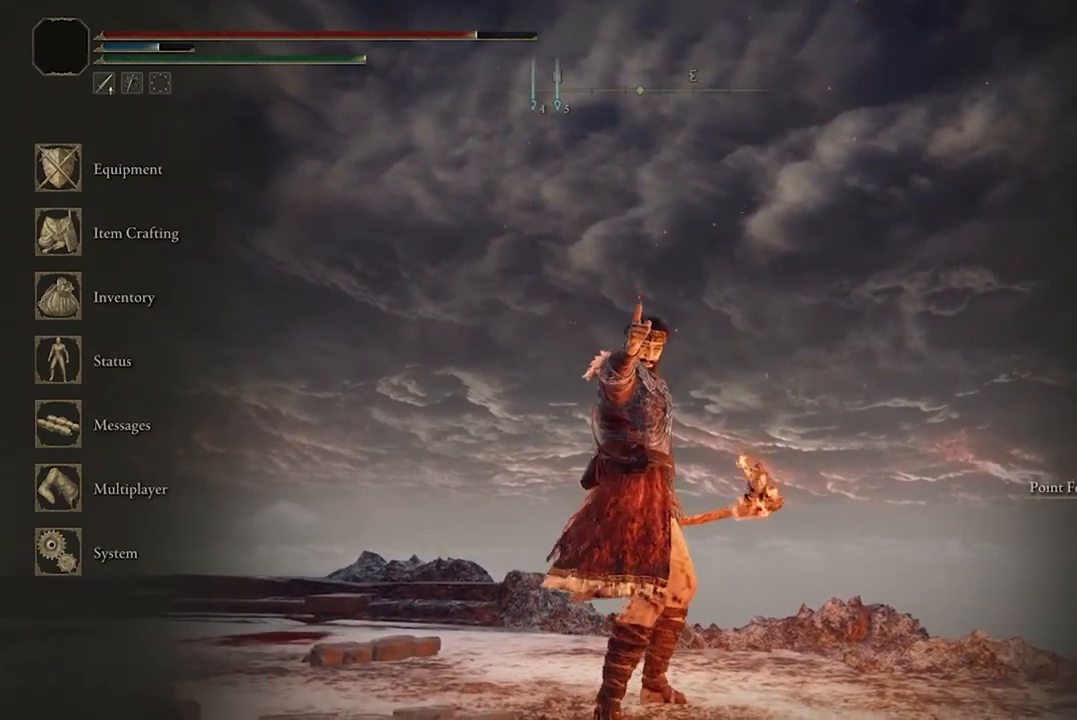
{"buttons": [], "left_stick": "center", "right_stick": "center", "events": []}
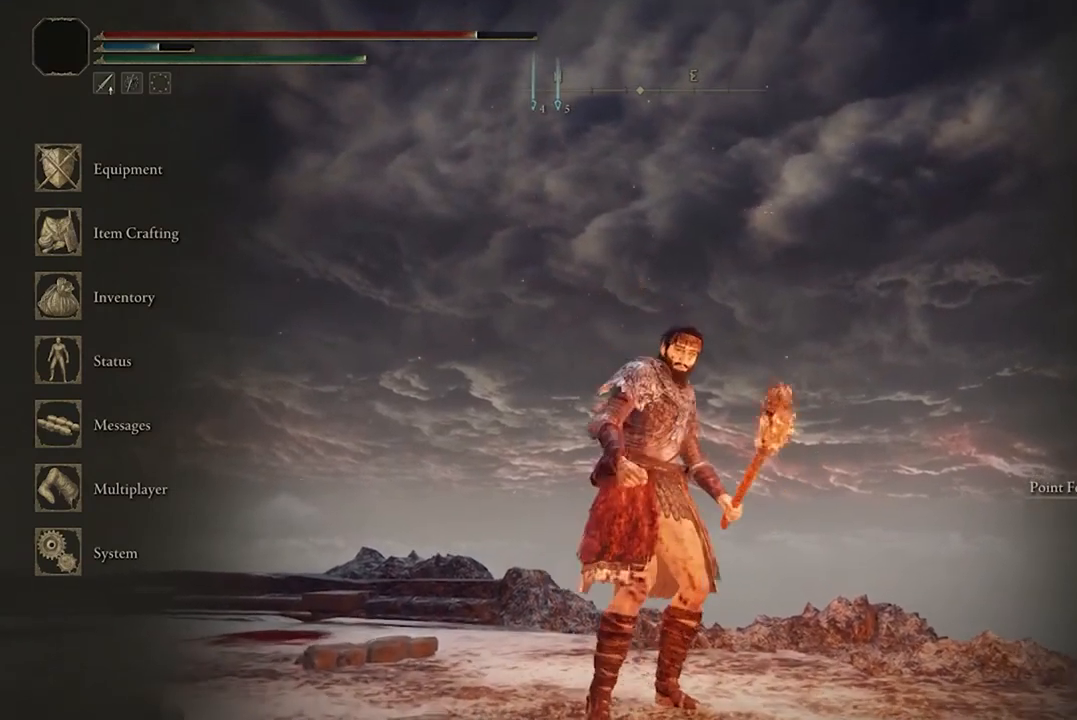
{"buttons": [], "left_stick": "center", "right_stick": "center", "events": []}
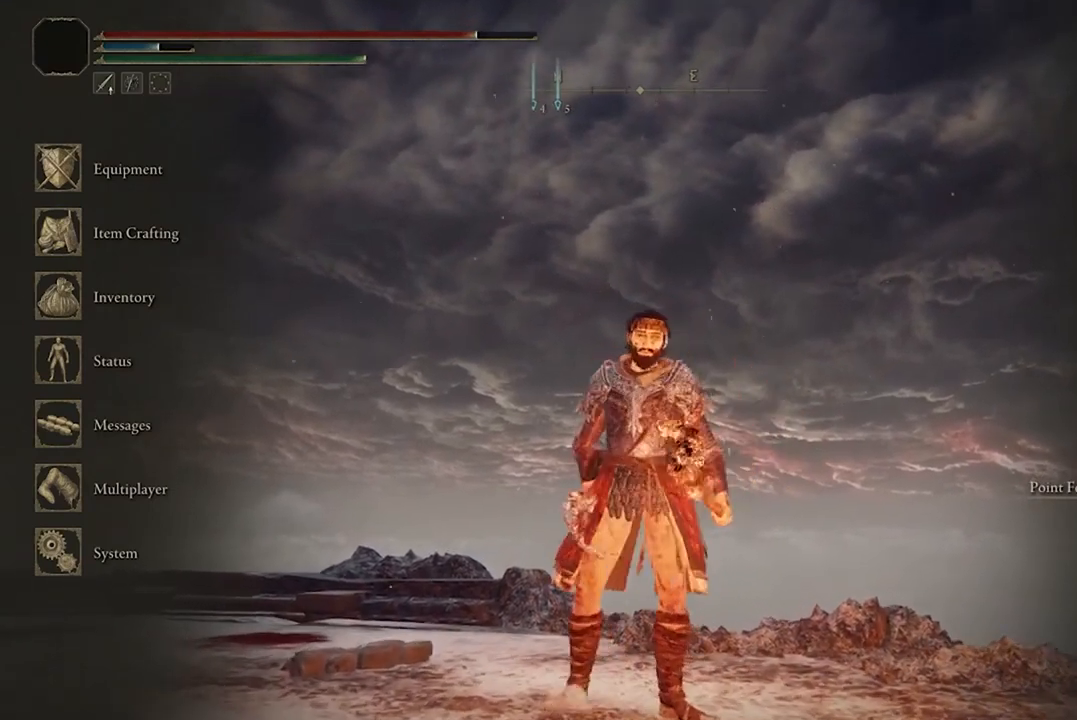
{"buttons": [], "left_stick": "center", "right_stick": "center", "events": []}
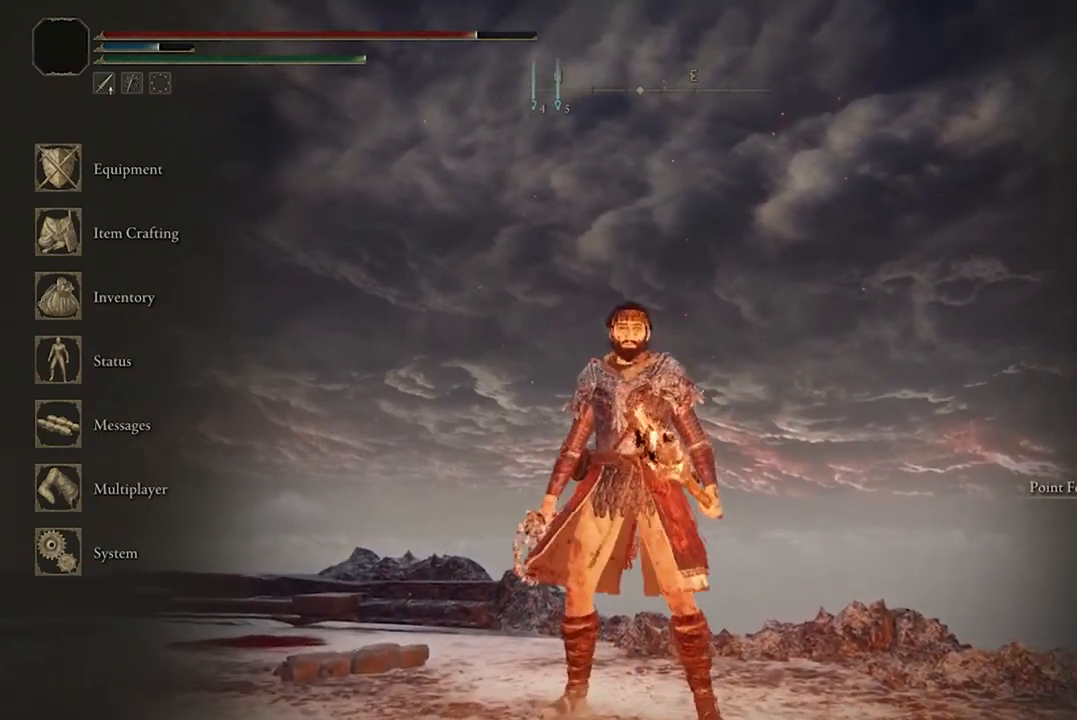
{"buttons": [], "left_stick": "center", "right_stick": "center", "events": [[200, "DPAD_DOWN", "down"], [267, "DPAD_DOWN", "up"]]}
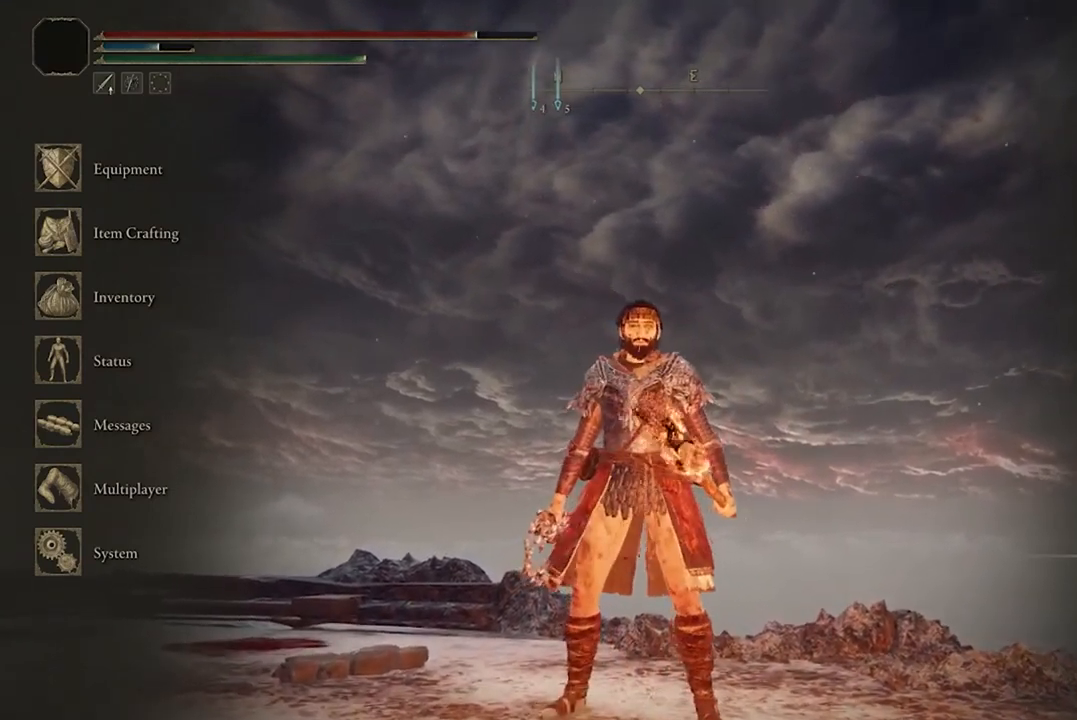
{"buttons": ["A"], "left_stick": "center", "right_stick": "center", "events": [[400, "A", "down"]]}
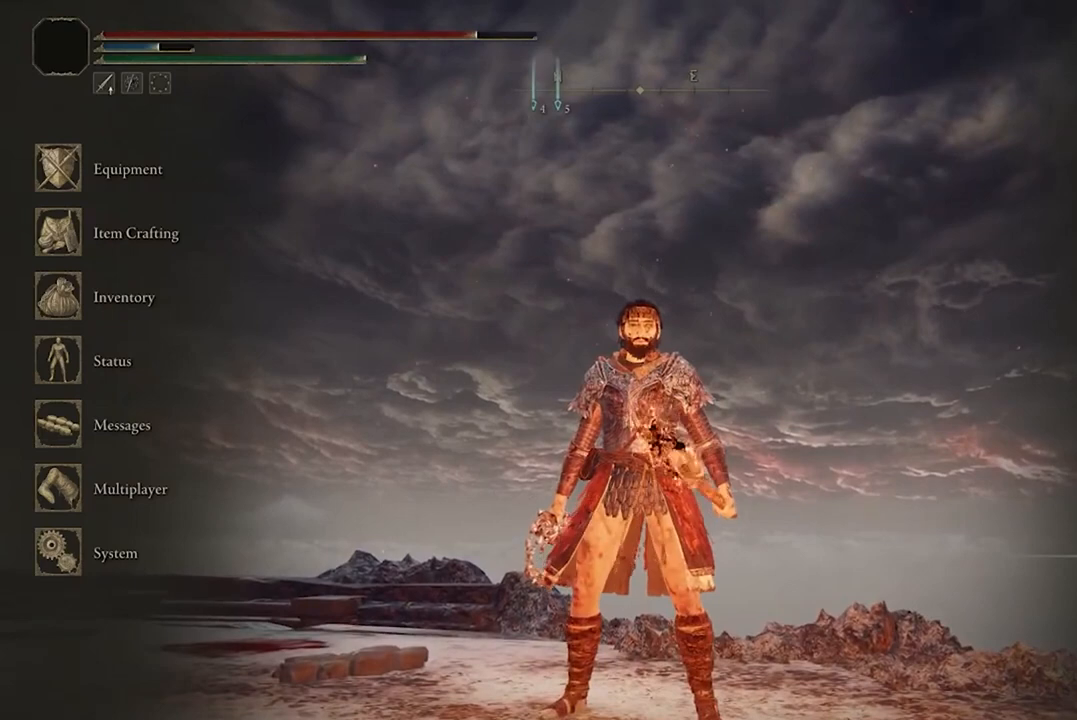
{"buttons": [], "left_stick": "center", "right_stick": "center", "events": [[67, "A", "up"]]}